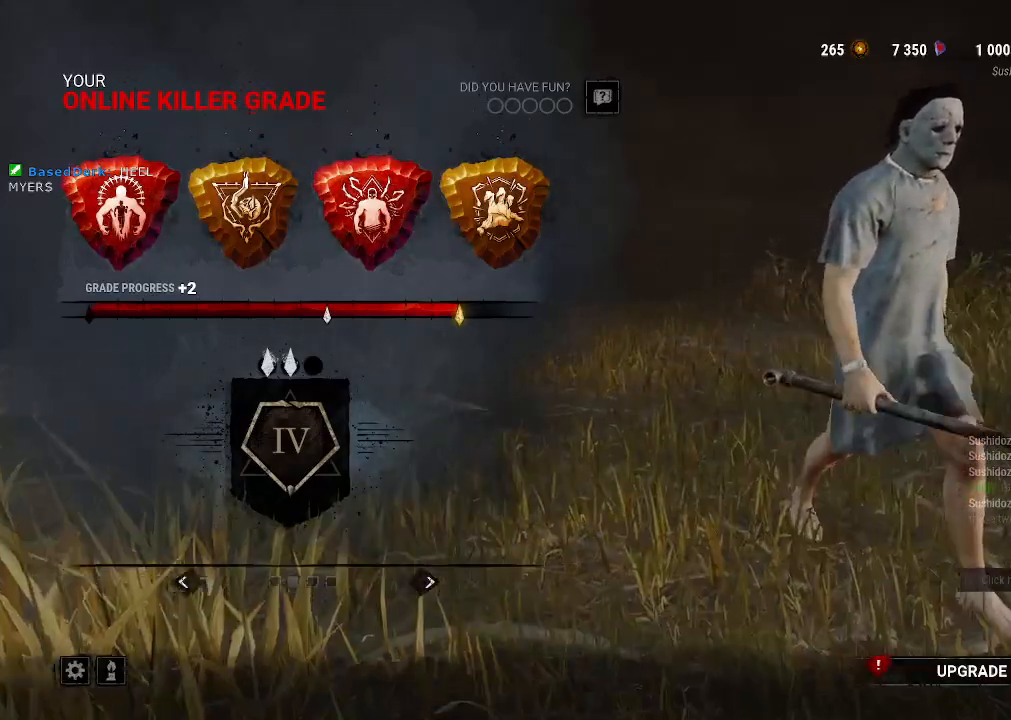
Gameplay with keyboard and mouse; each line is a JSON object with the keys and mouse buttons held at the frame after it. "events" lists presses ("down") and releases ("up") of "1", "2", "3", "4", "5", "a", "alt", "b", "c", "ctrl", "d", "e", "f", "g", "q", "r", "s", "shift", "space", "t", "tab", "tilde", "v", "w", "x", "z", "mouse_left", "mouse_wheel", "mouse_right", "mouse_mb4" and "mouse_mb5" between this image and that frame as [ms after this image, input, new state], when the widget could be followed in between. "mouse_left", "mouse_wheel", "mouse_right", "mouse_mb4", "mouse_mb5" = the "left", "wheel", "right", "mb4", "mb5" buttons of the "mouse" list. No other keys are recorded. "wheel" means that the mouse wheel is clicked or scrolled. Mouse movement is not recorded.
{"keys": [], "mouse": [], "events": [[16, "mouse_left", "down"], [166, "mouse_left", "up"]]}
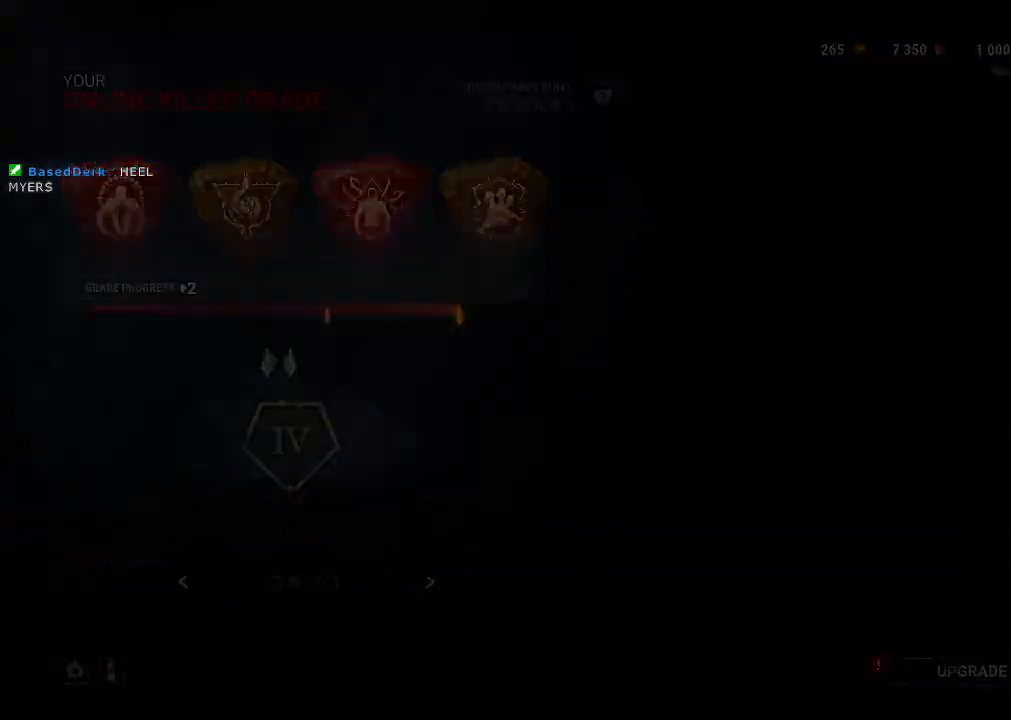
{"keys": [], "mouse": [], "events": []}
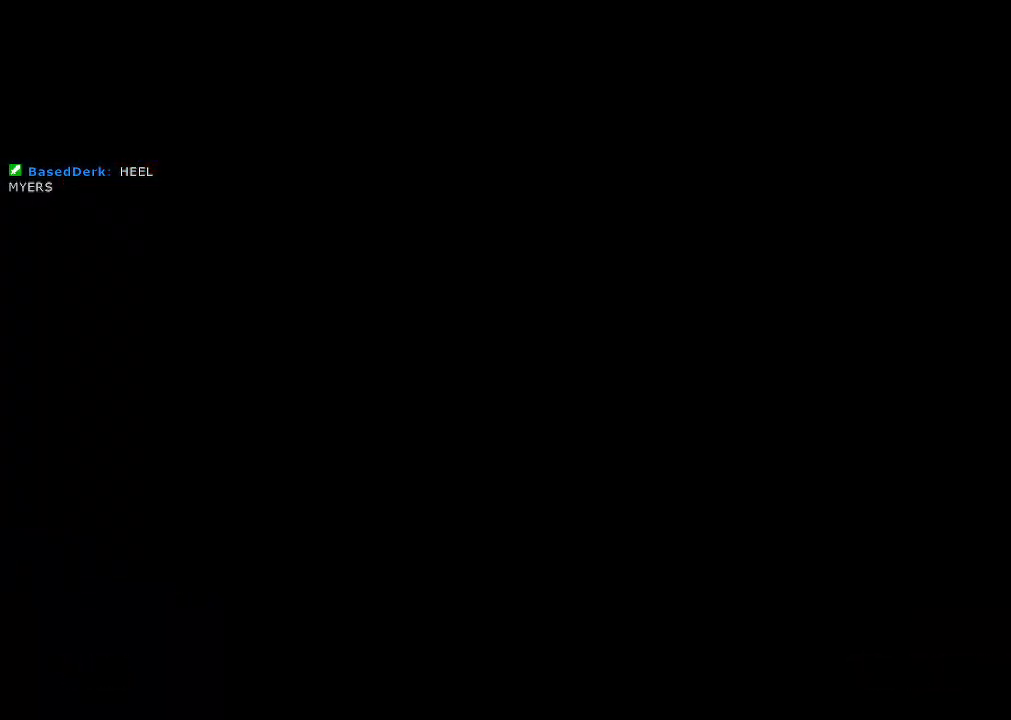
{"keys": [], "mouse": [], "events": []}
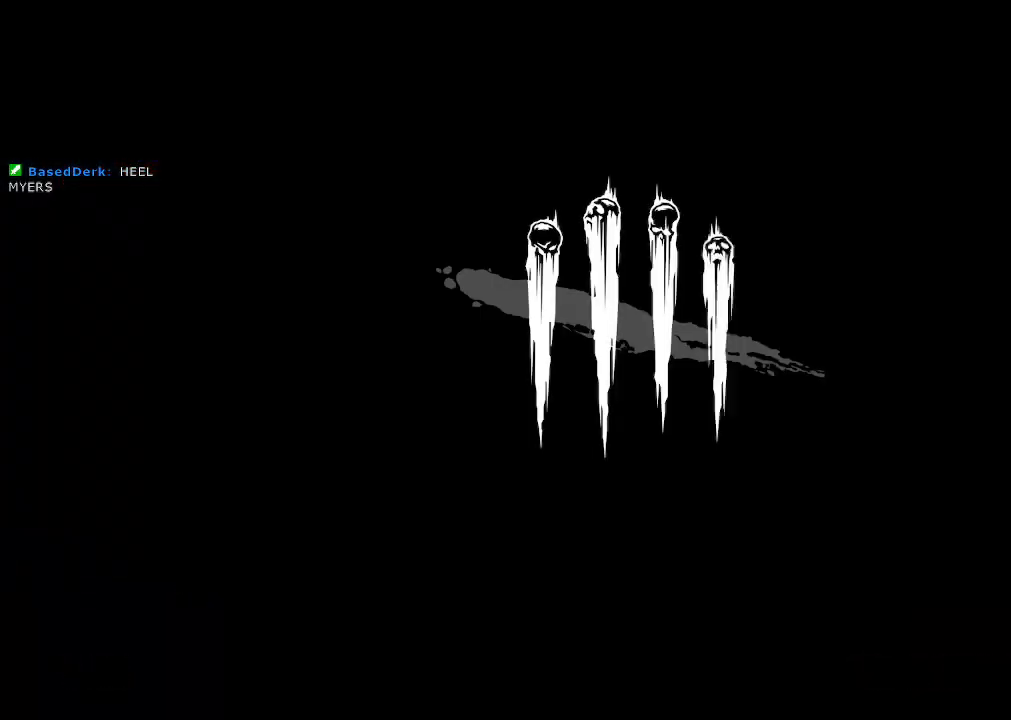
{"keys": [], "mouse": [], "events": []}
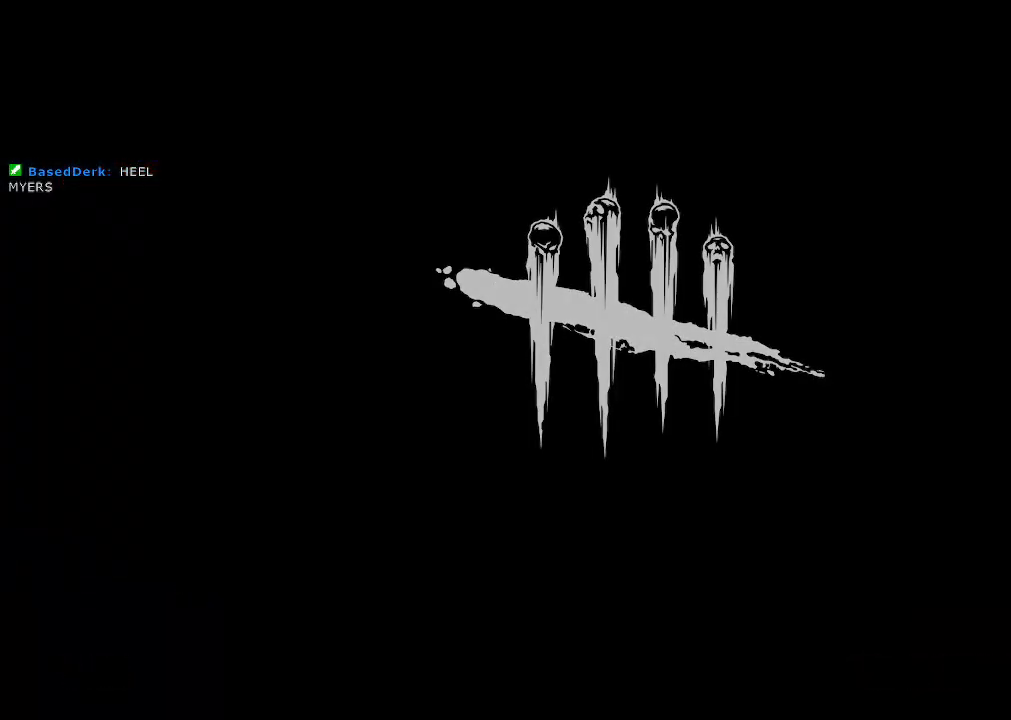
{"keys": [], "mouse": [], "events": []}
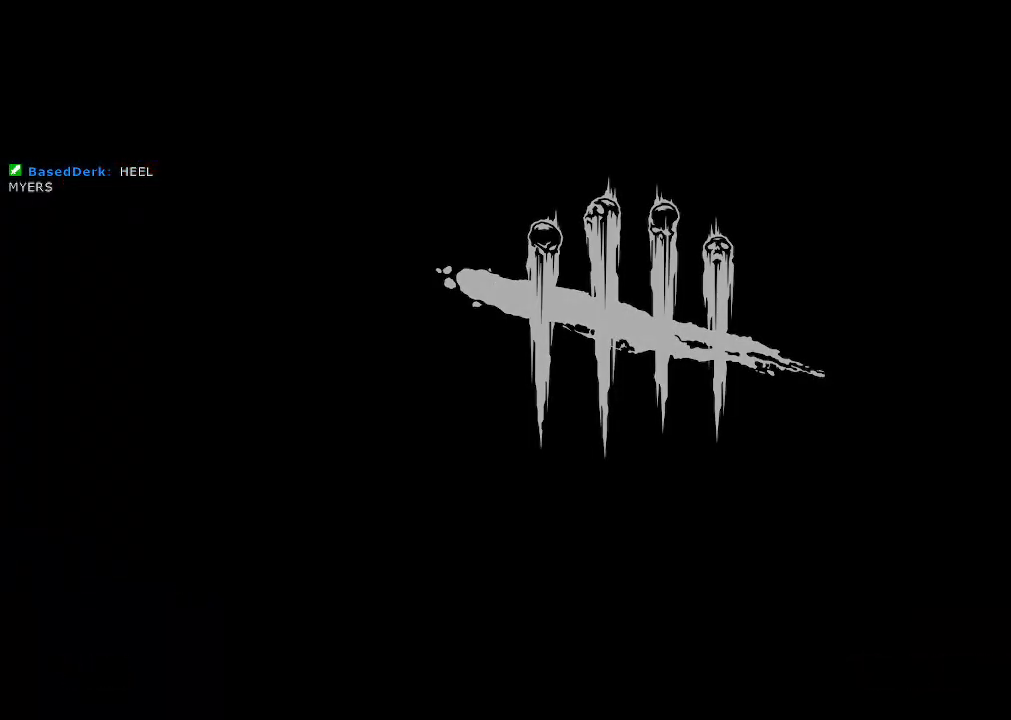
{"keys": ["alt"], "mouse": [], "events": [[483, "alt", "down"]]}
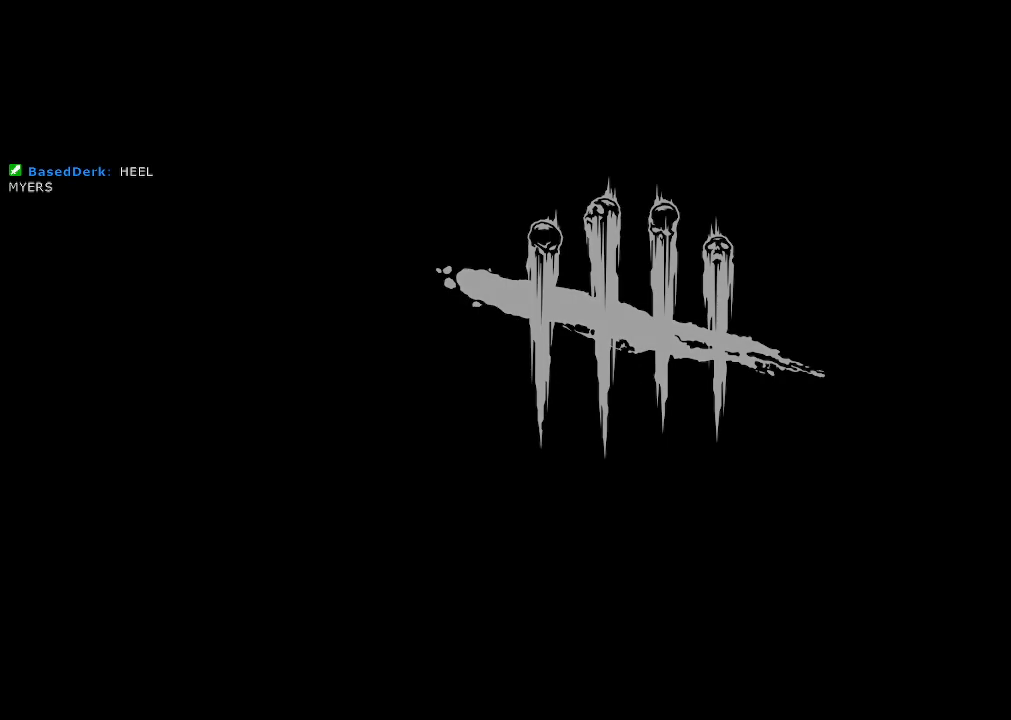
{"keys": [], "mouse": [], "events": [[16, "tab", "down"], [216, "alt", "up"], [216, "tab", "up"]]}